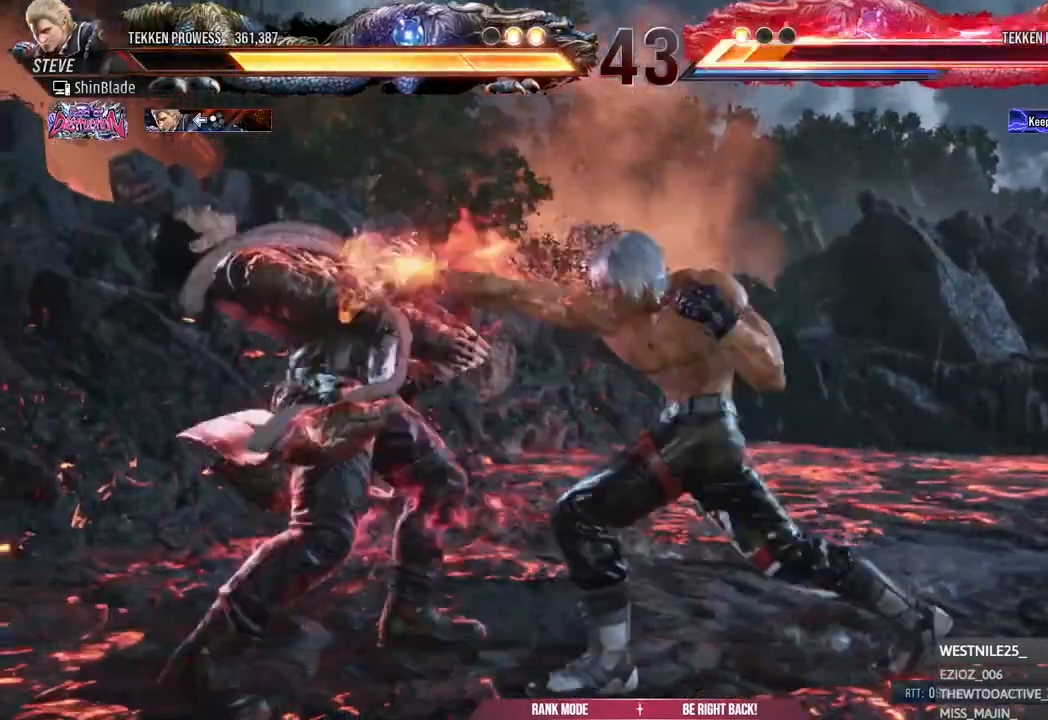
Gameplay with a controller (PlayStation layout); each line is a JSON object with the inputs held at the frame after it (dt_ms = milliseconds from this image to that frame). "events" lists button and stick changes between this image and that frame as [ms after this image, input, new state], when the widget could be followed in between.
{"dt_ms": 500, "buttons": ["TRIANGLE", "DPAD_DOWN"], "left_stick": "center", "right_stick": "center", "events": [[50, "SQUARE", "up"], [50, "TRIANGLE", "down"], [250, "DPAD_DOWN", "down"]]}
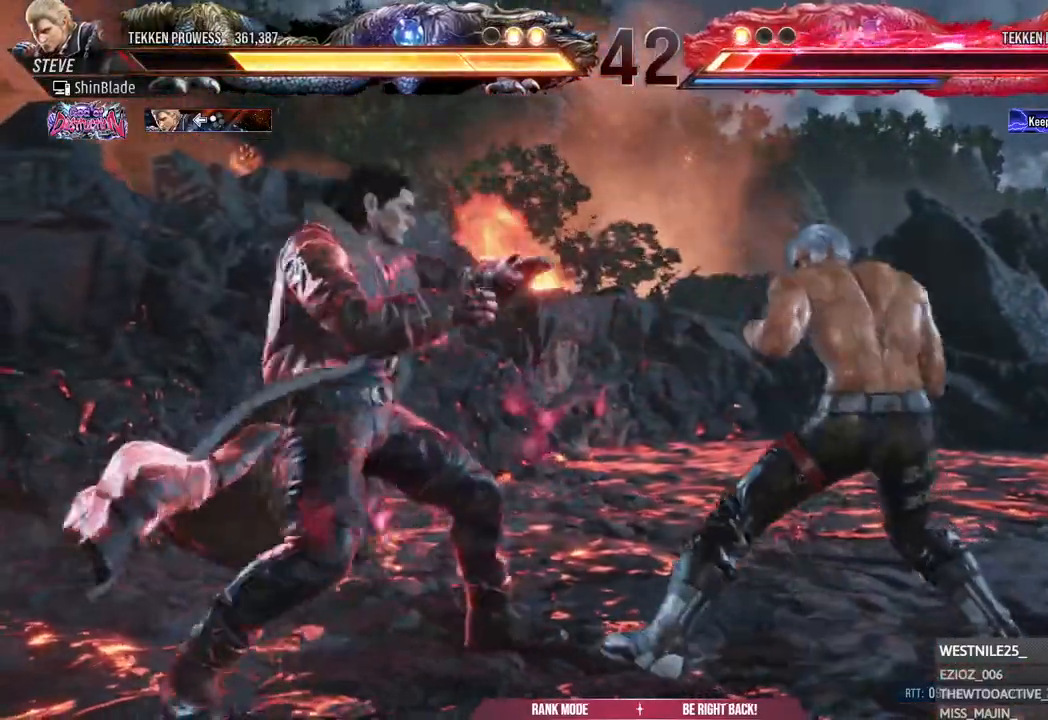
{"dt_ms": 500, "buttons": ["CROSS", "DPAD_LEFT"], "left_stick": "center", "right_stick": "center", "events": [[167, "DPAD_DOWN", "up"], [167, "DPAD_LEFT", "down"], [200, "SQUARE", "down"], [283, "CROSS", "down"], [333, "SQUARE", "up"], [333, "TRIANGLE", "up"]]}
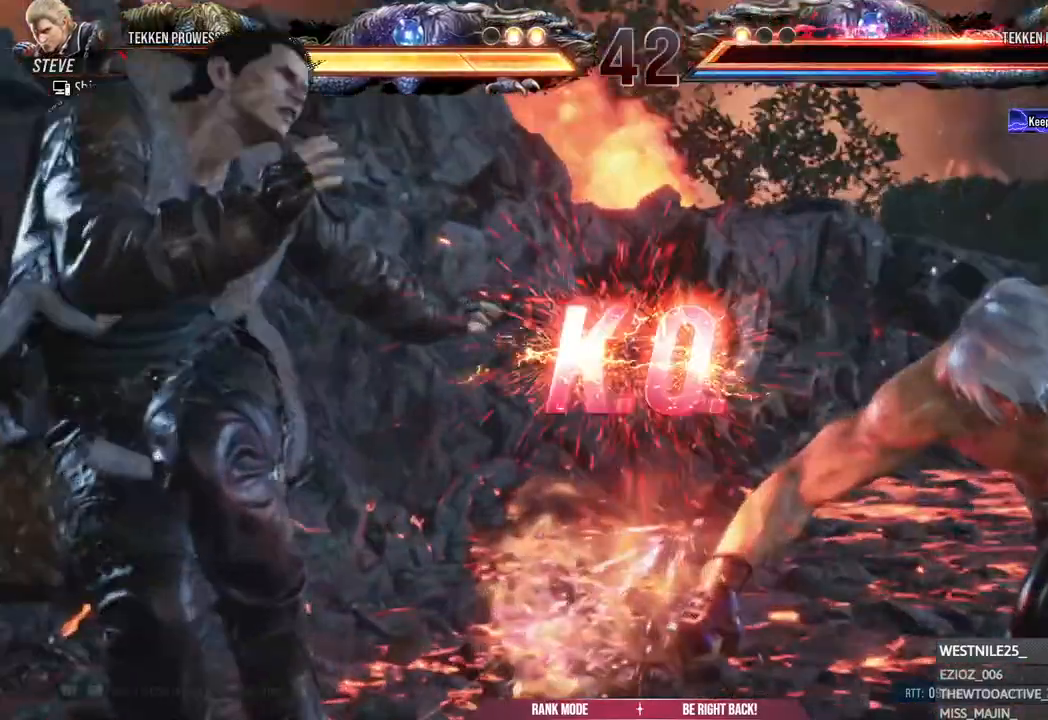
{"dt_ms": 500, "buttons": [], "left_stick": "center", "right_stick": "center", "events": [[17, "DPAD_LEFT", "up"], [83, "CROSS", "up"]]}
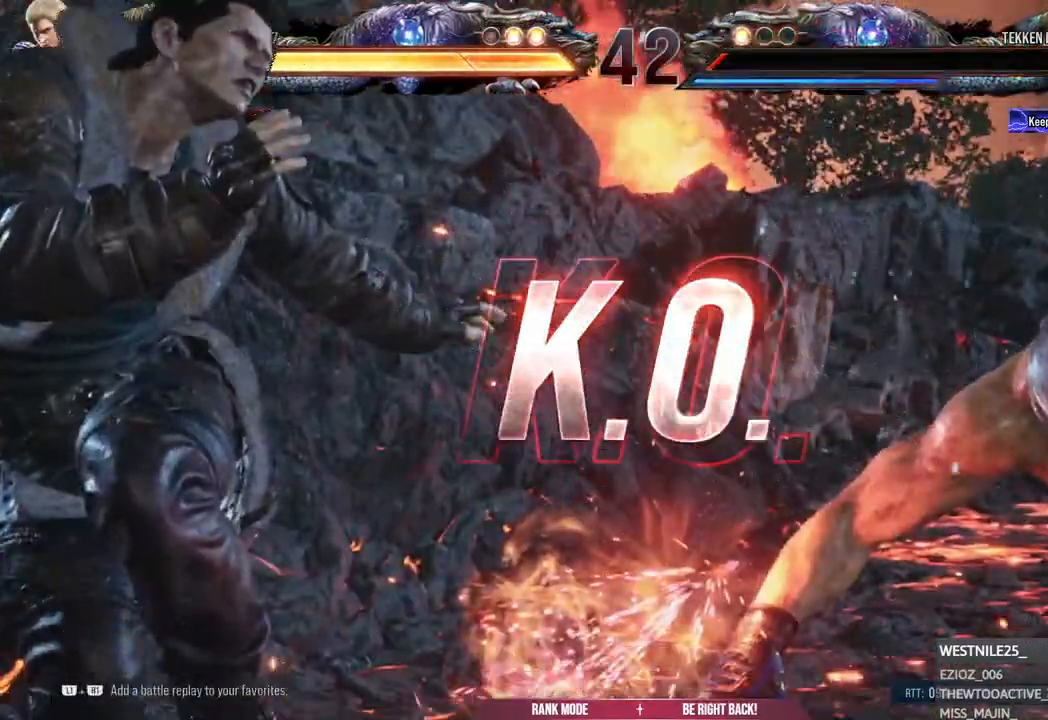
{"dt_ms": 500, "buttons": [], "left_stick": "center", "right_stick": "center", "events": []}
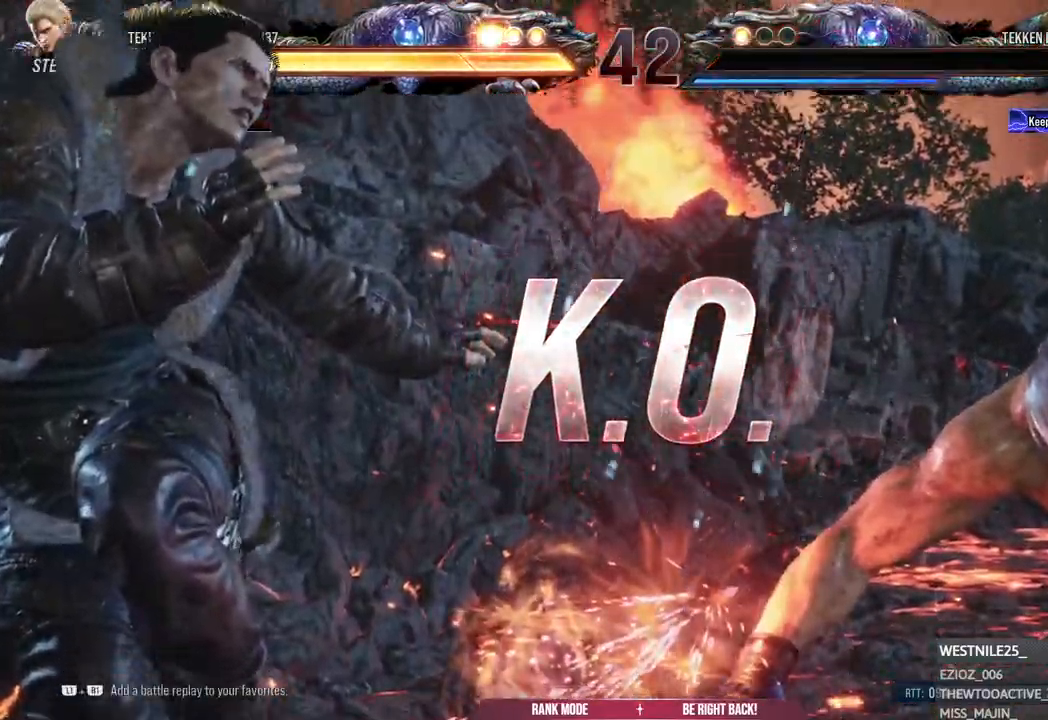
{"dt_ms": 500, "buttons": [], "left_stick": "center", "right_stick": "center", "events": []}
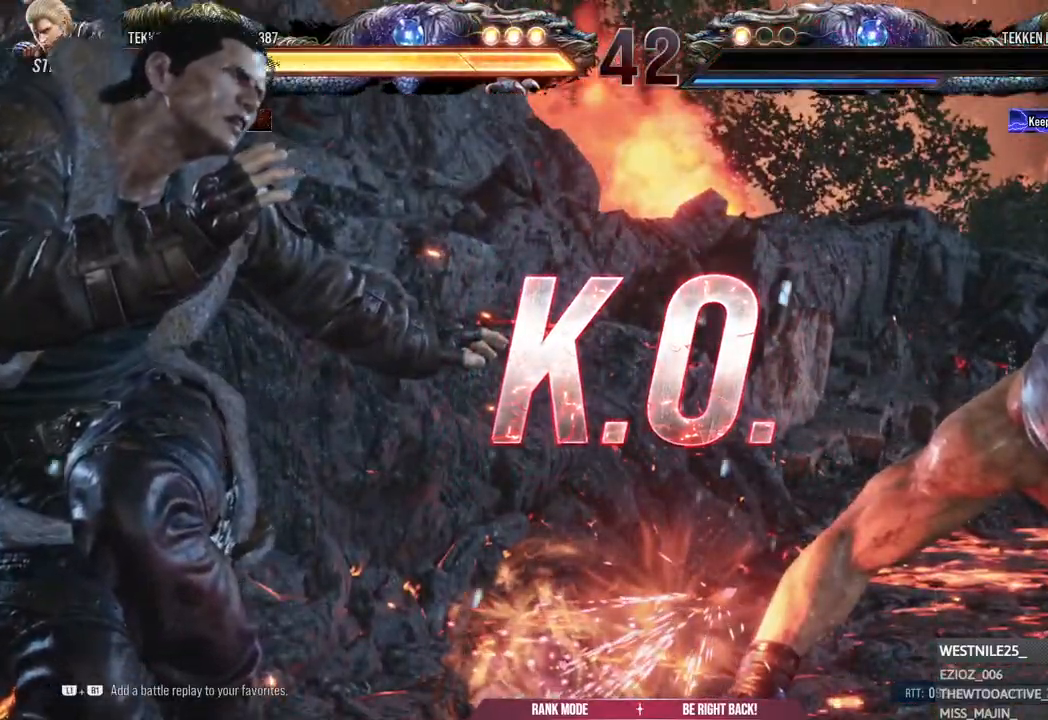
{"dt_ms": 500, "buttons": [], "left_stick": "center", "right_stick": "center", "events": []}
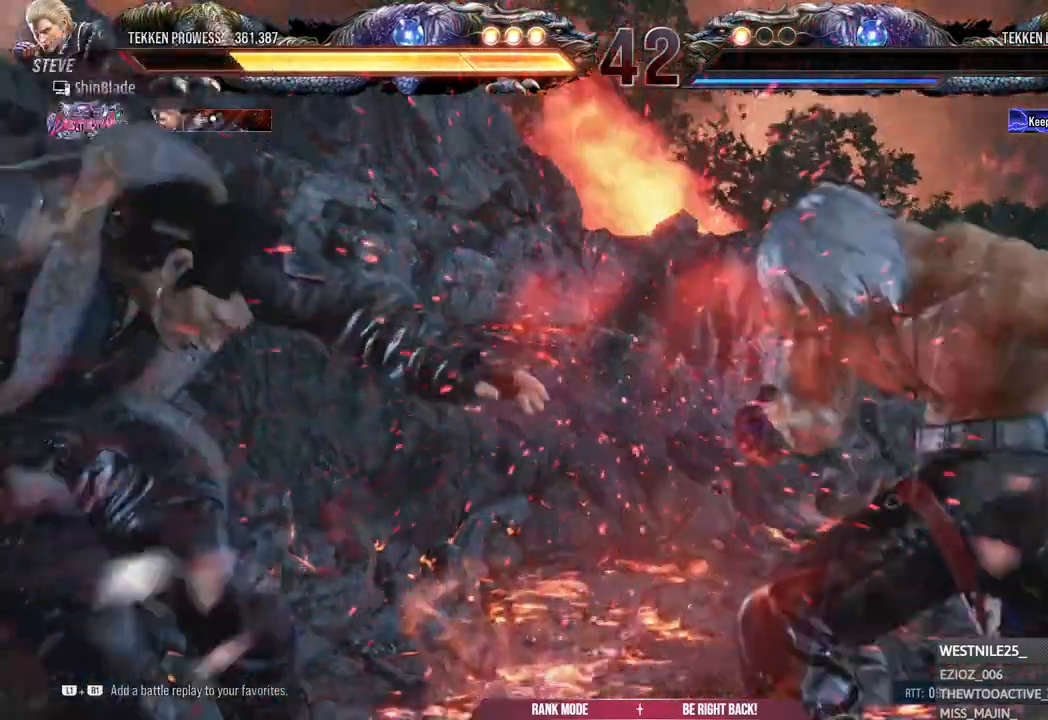
{"dt_ms": 500, "buttons": [], "left_stick": "center", "right_stick": "center", "events": [[417, "SQUARE", "down"], [417, "TRIANGLE", "down"], [500, "SQUARE", "up"], [500, "TRIANGLE", "up"]]}
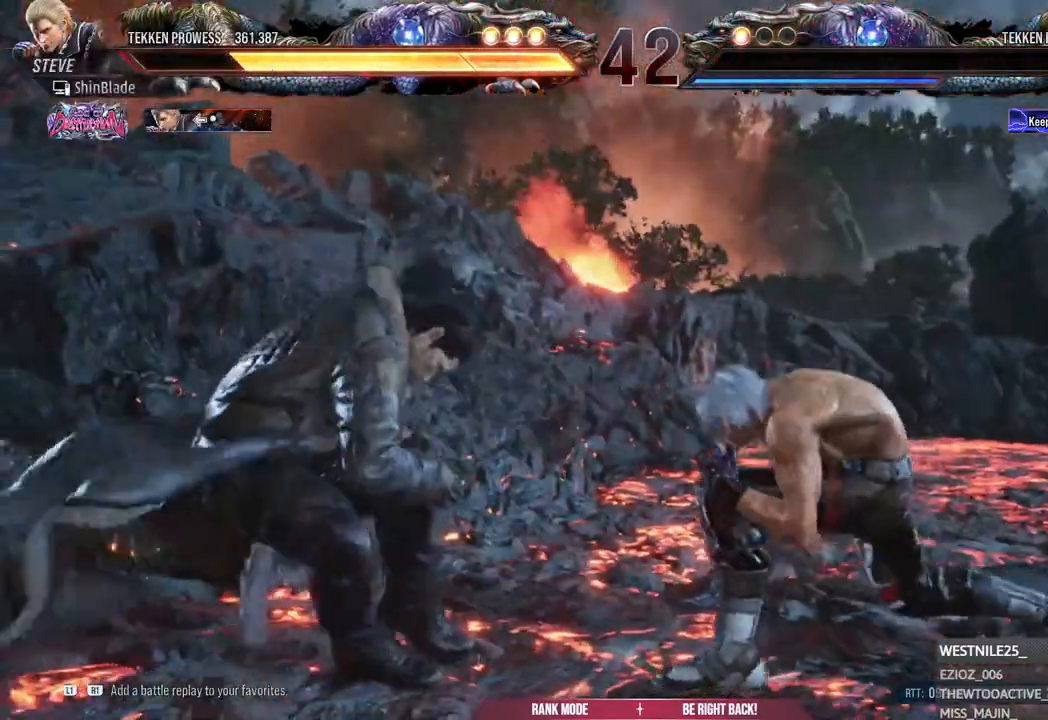
{"dt_ms": 500, "buttons": [], "left_stick": "center", "right_stick": "center", "events": [[83, "SQUARE", "down"], [83, "TRIANGLE", "down"], [133, "TRIANGLE", "up"], [150, "SQUARE", "up"], [217, "SQUARE", "down"], [217, "TRIANGLE", "down"], [267, "SQUARE", "up"], [267, "TRIANGLE", "up"], [383, "SQUARE", "down"], [383, "TRIANGLE", "down"], [450, "SQUARE", "up"], [450, "TRIANGLE", "up"]]}
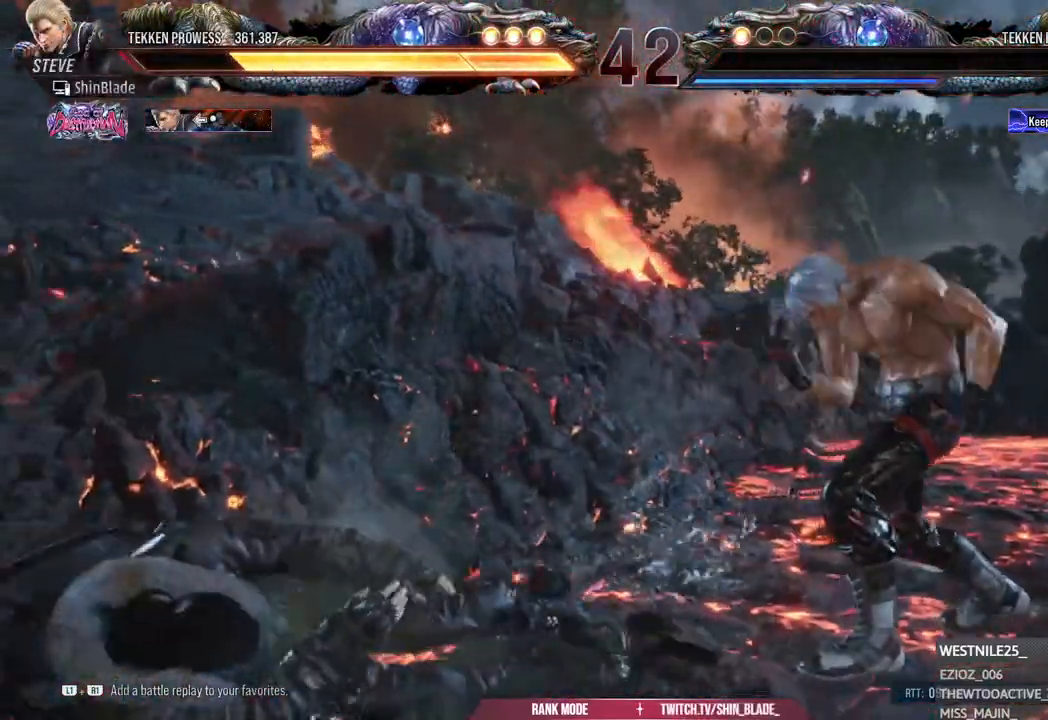
{"dt_ms": 500, "buttons": [], "left_stick": "center", "right_stick": "center", "events": []}
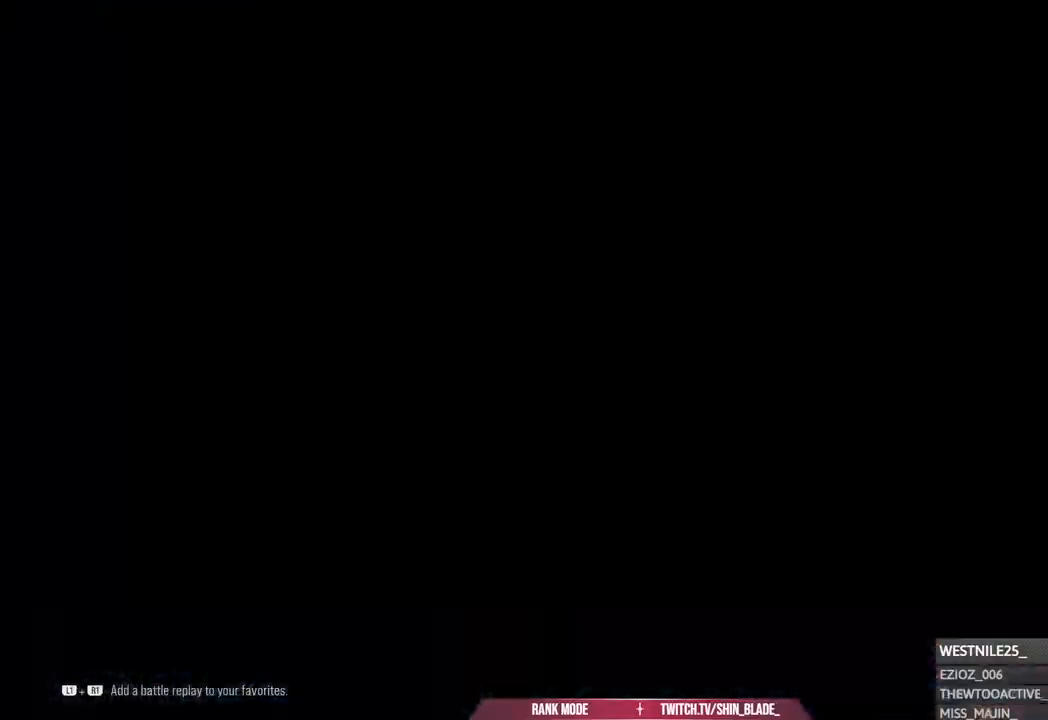
{"dt_ms": 500, "buttons": [], "left_stick": "center", "right_stick": "center", "events": []}
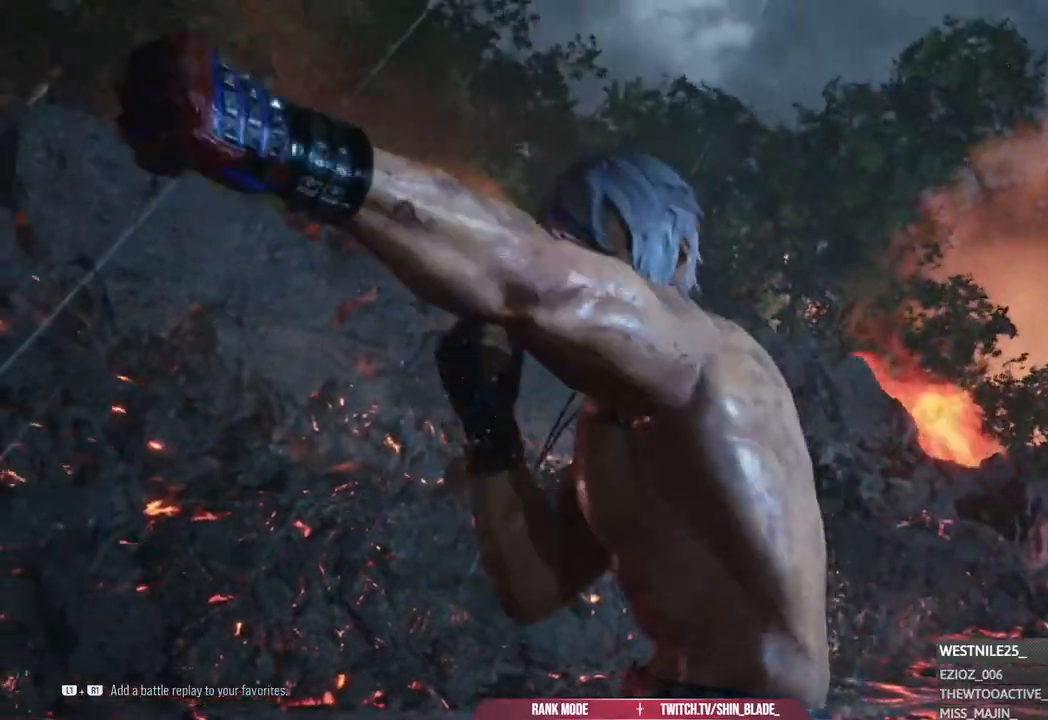
{"dt_ms": 500, "buttons": [], "left_stick": "center", "right_stick": "center", "events": []}
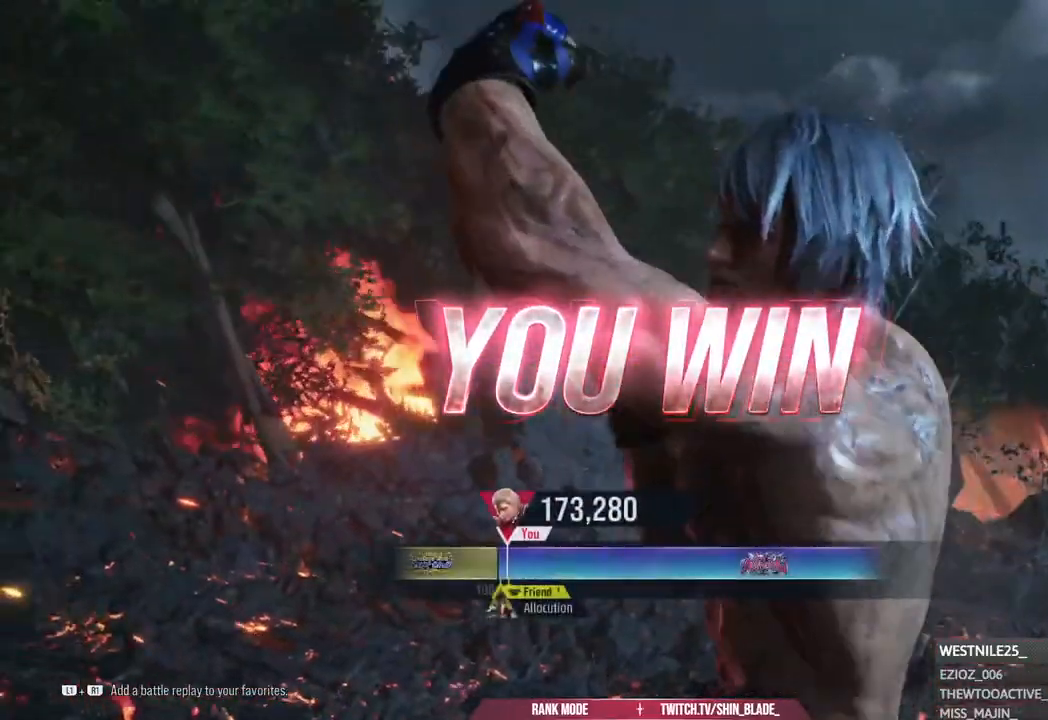
{"dt_ms": 500, "buttons": [], "left_stick": "center", "right_stick": "center", "events": []}
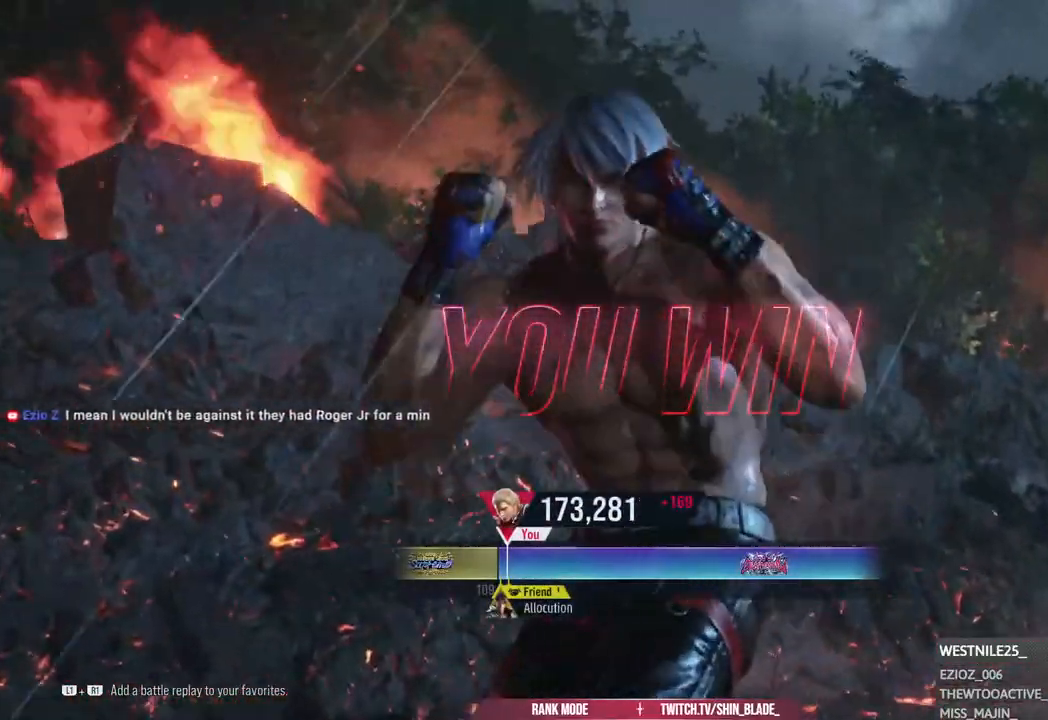
{"dt_ms": 500, "buttons": [], "left_stick": "center", "right_stick": "center", "events": []}
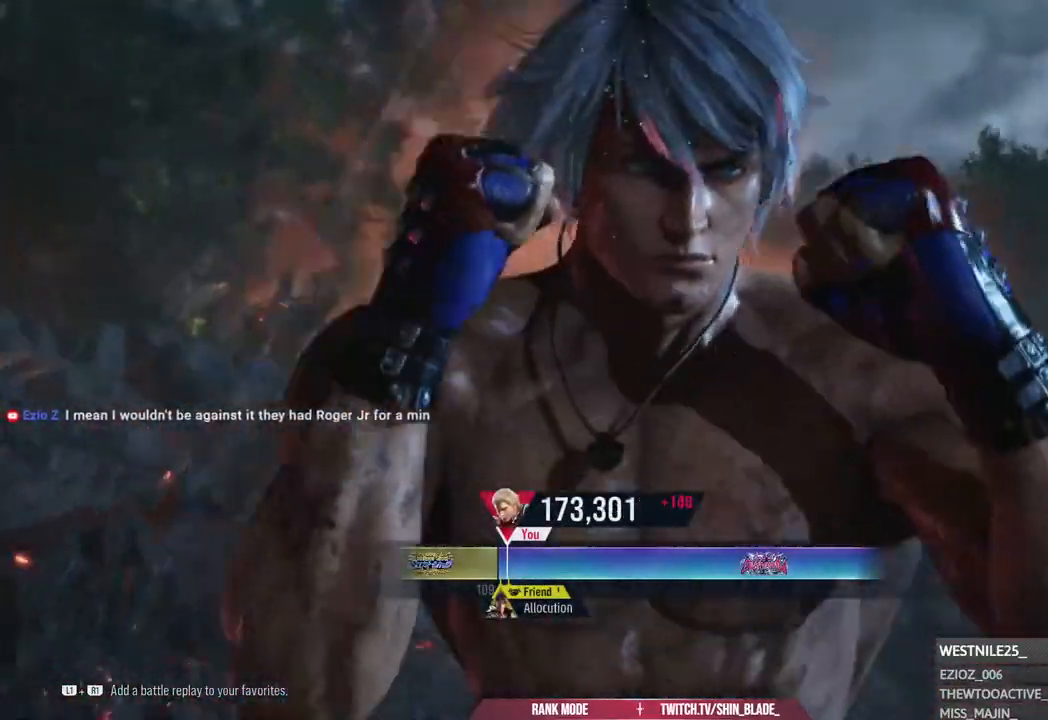
{"dt_ms": 500, "buttons": [], "left_stick": "center", "right_stick": "center", "events": []}
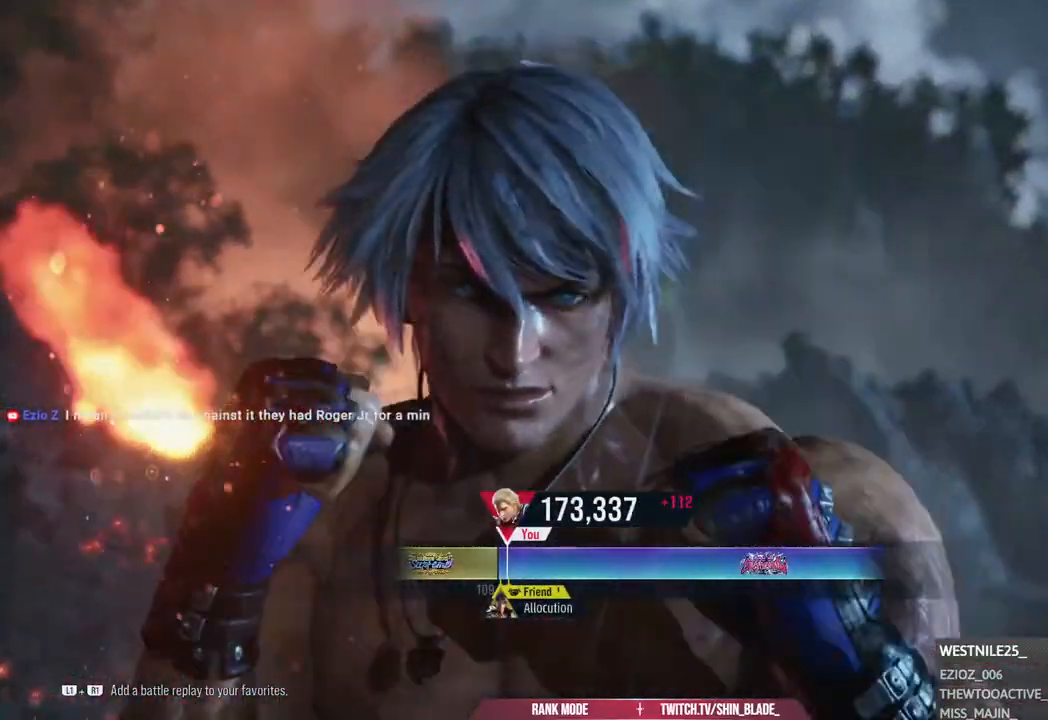
{"dt_ms": 500, "buttons": [], "left_stick": "center", "right_stick": "center"}
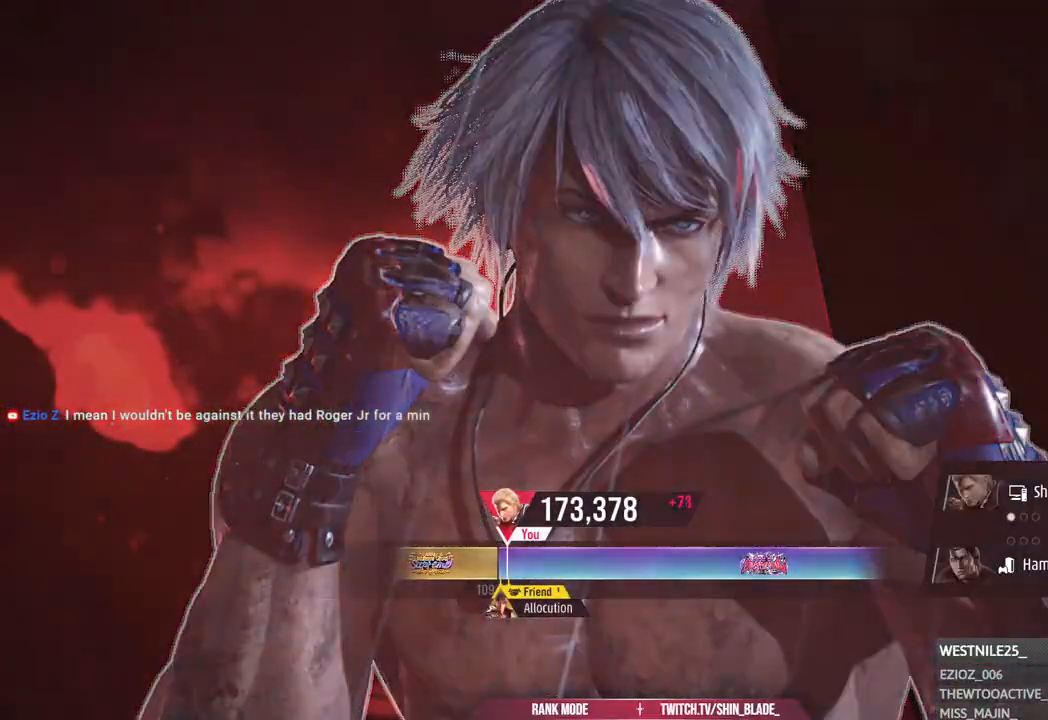
{"dt_ms": 1000, "buttons": ["CROSS"], "left_stick": "center", "right_stick": "center"}
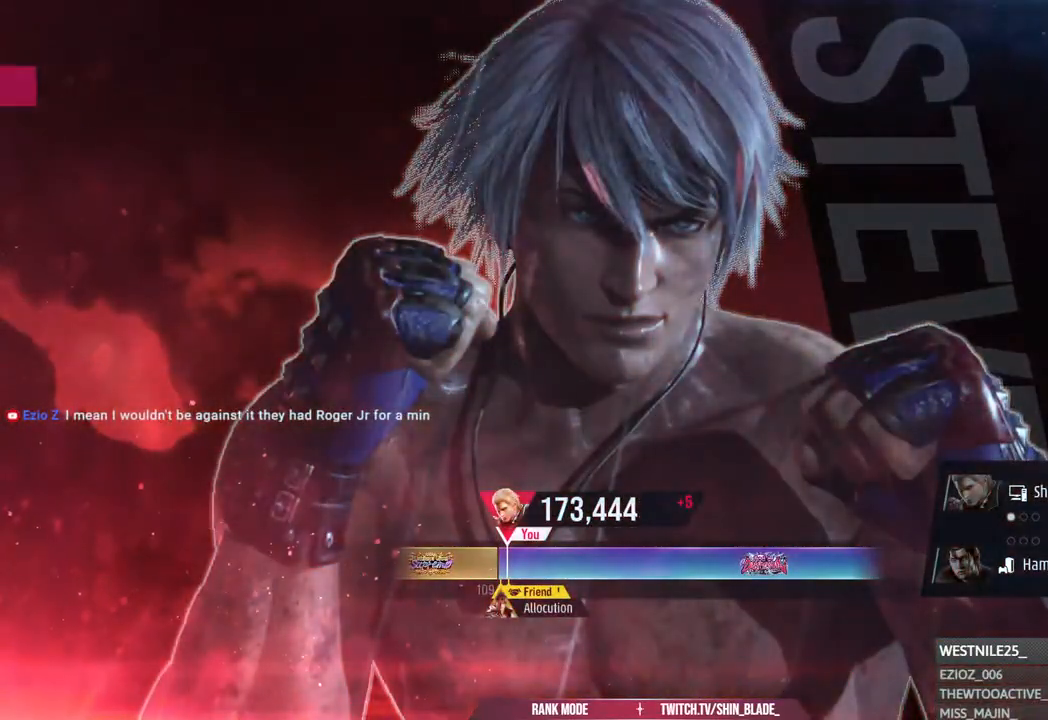
{"dt_ms": 500, "buttons": [], "left_stick": "center", "right_stick": "center", "events": [[67, "CROSS", "up"], [133, "CROSS", "down"], [250, "CROSS", "up"], [333, "CROSS", "down"], [450, "CROSS", "up"]]}
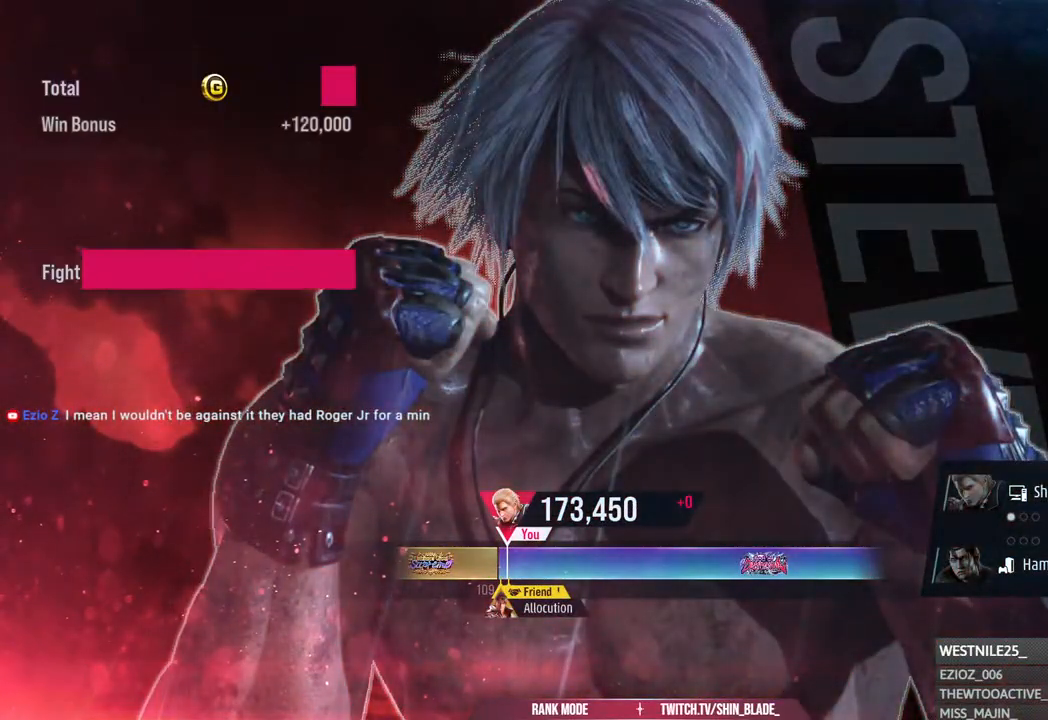
{"dt_ms": 500, "buttons": [], "left_stick": "center", "right_stick": "center", "events": [[83, "CROSS", "down"], [233, "CROSS", "up"], [317, "CROSS", "down"], [450, "CROSS", "up"]]}
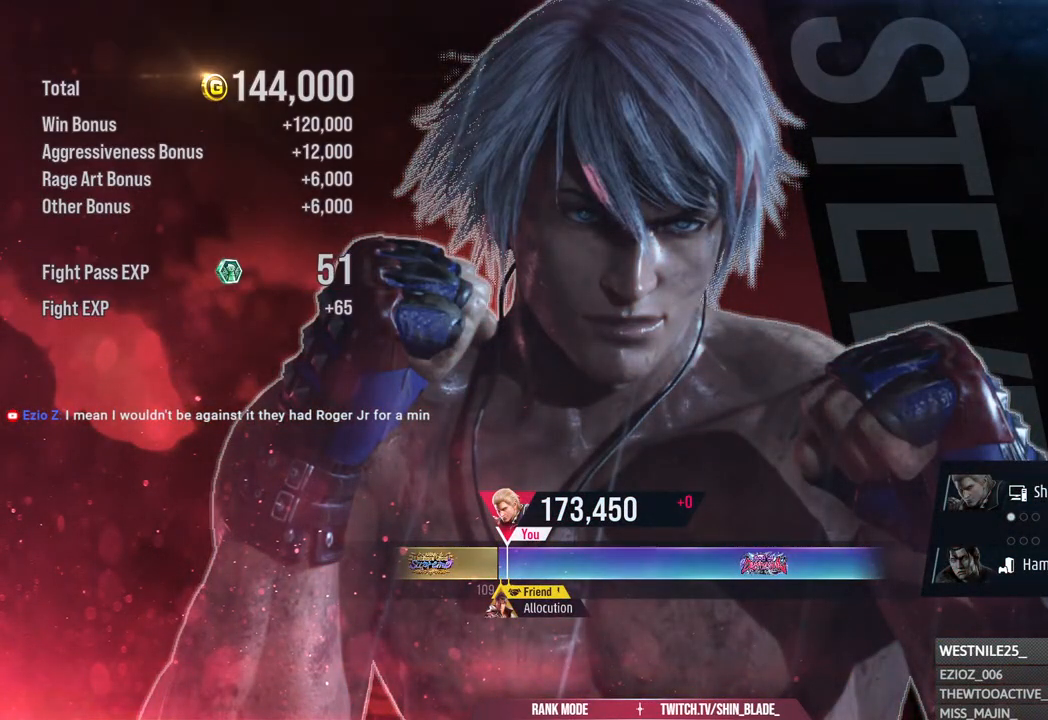
{"dt_ms": 500, "buttons": [], "left_stick": "center", "right_stick": "center", "events": [[267, "CROSS", "down"], [400, "CROSS", "up"]]}
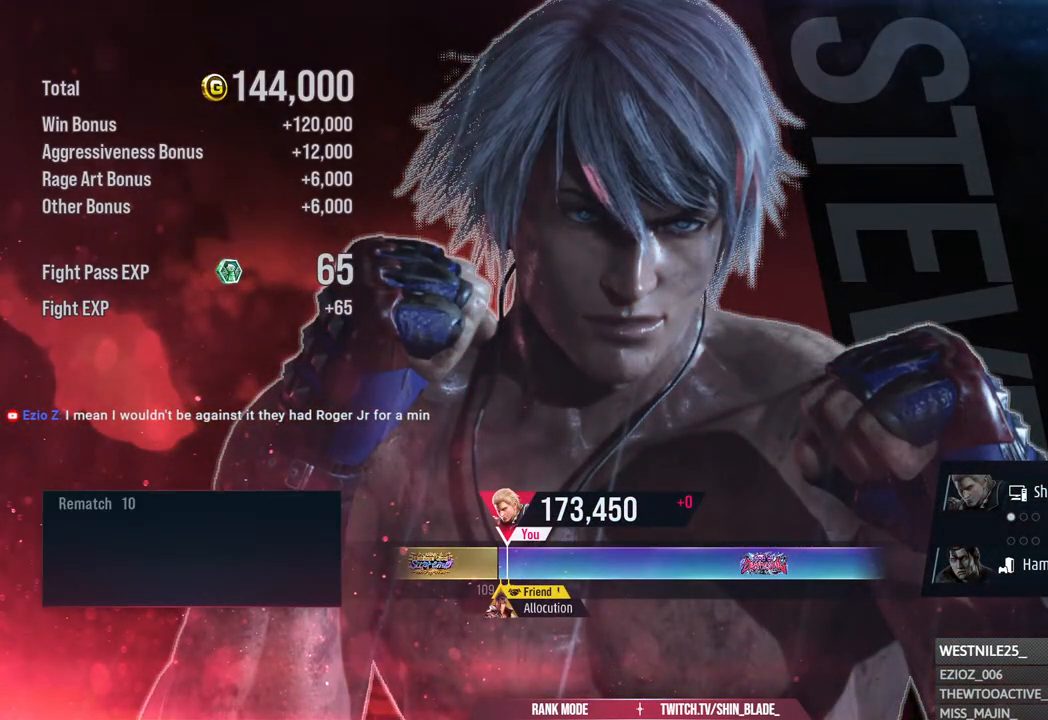
{"dt_ms": 500, "buttons": [], "left_stick": "center", "right_stick": "center", "events": []}
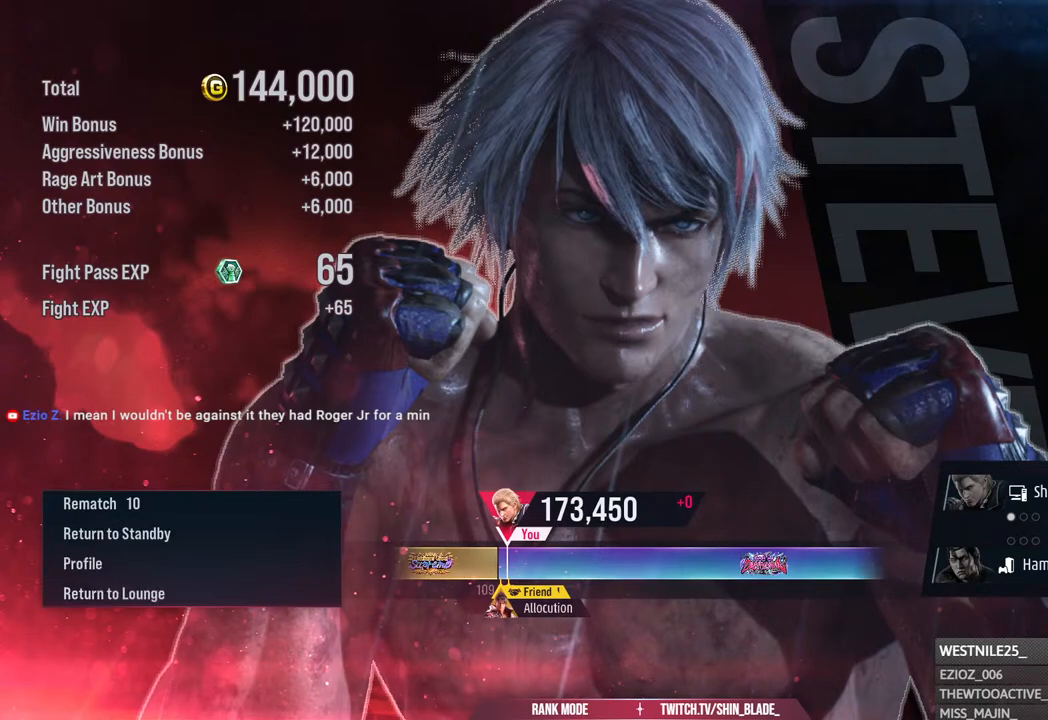
{"dt_ms": 500, "buttons": ["CROSS"], "left_stick": "center", "right_stick": "center", "events": [[450, "CROSS", "down"]]}
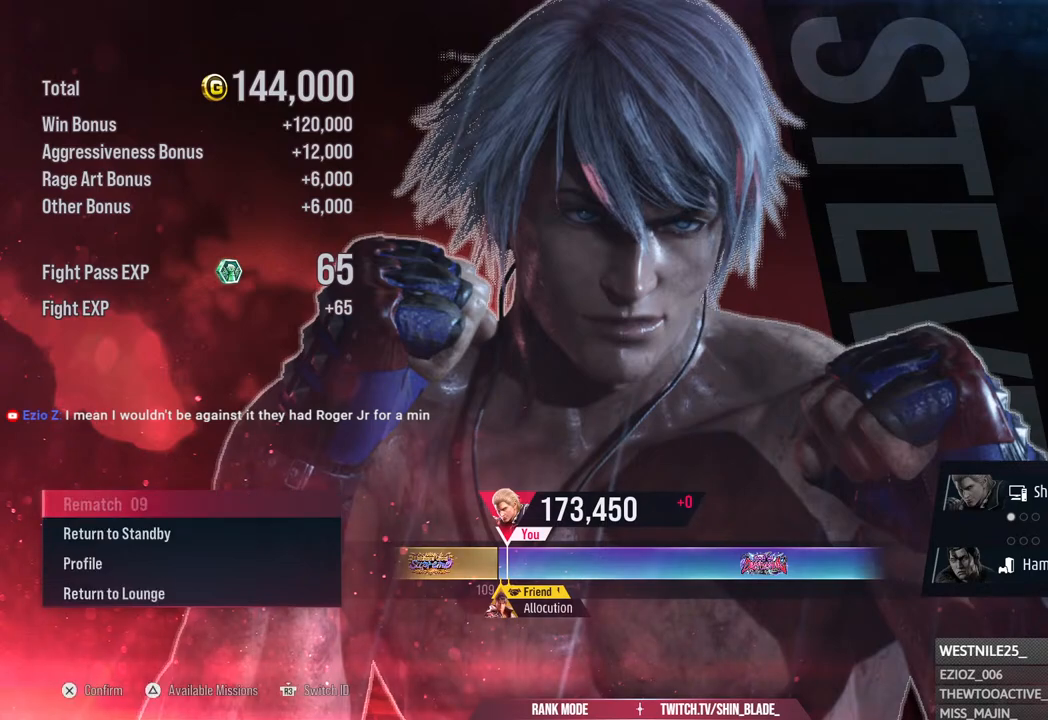
{"dt_ms": 500, "buttons": [], "left_stick": "center", "right_stick": "center", "events": [[83, "CROSS", "up"], [200, "CROSS", "down"], [317, "CROSS", "up"], [383, "CROSS", "down"], [500, "CROSS", "up"]]}
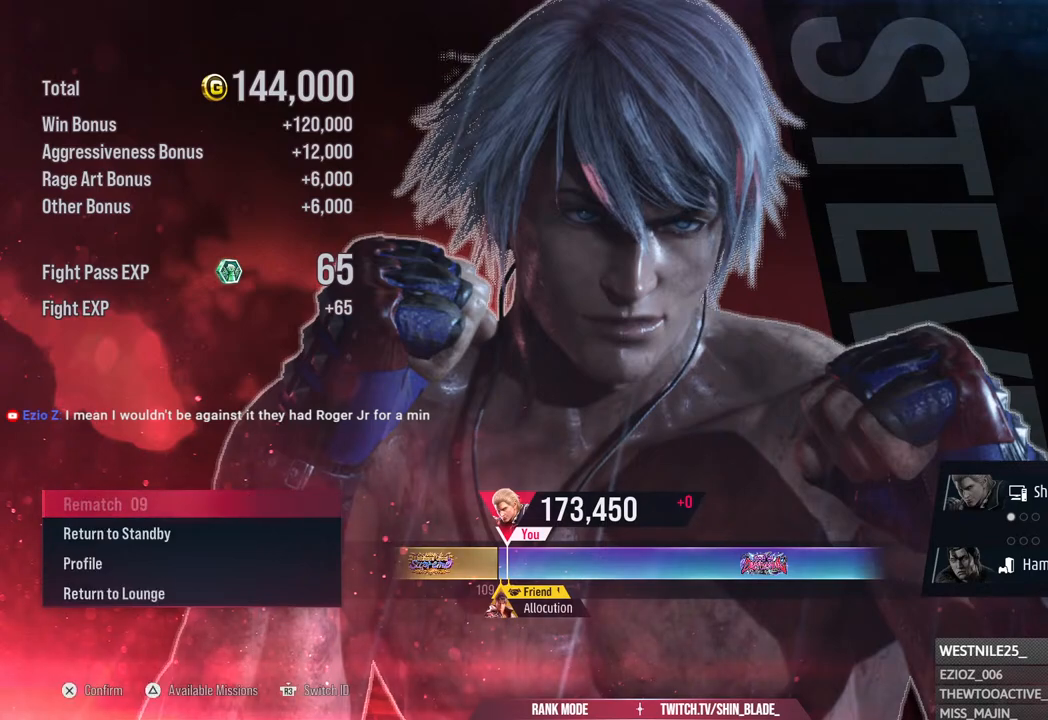
{"dt_ms": 500, "buttons": [], "left_stick": "center", "right_stick": "center", "events": [[83, "CROSS", "down"], [217, "CROSS", "up"], [300, "CROSS", "down"], [433, "CROSS", "up"]]}
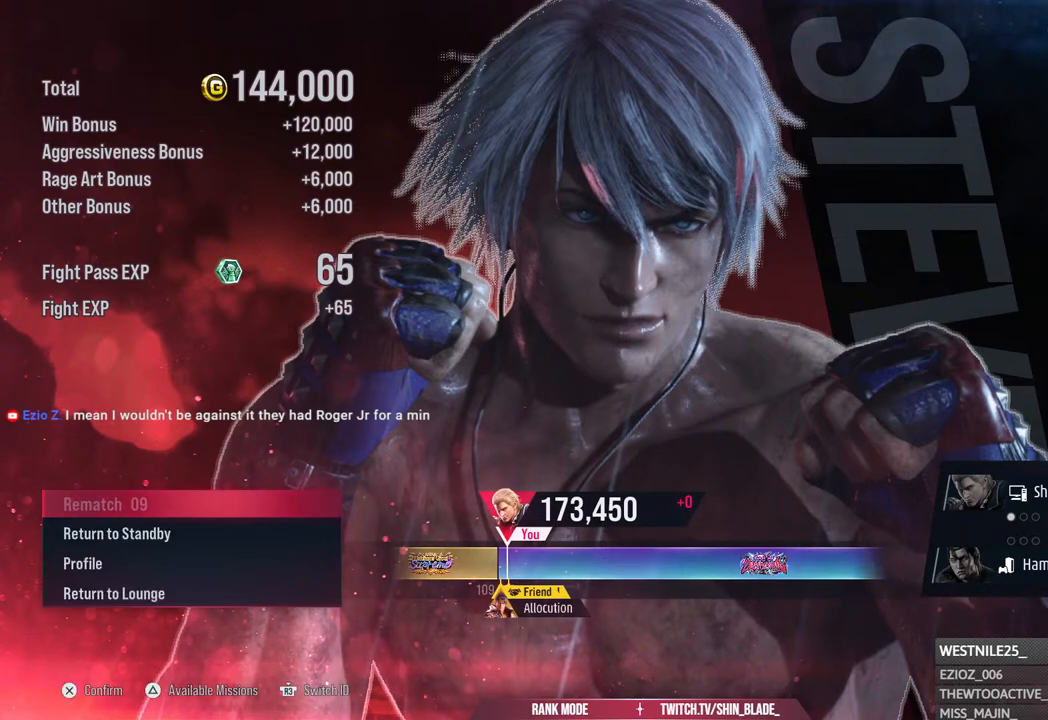
{"dt_ms": 500, "buttons": [], "left_stick": "center", "right_stick": "center", "events": [[17, "CROSS", "down"], [167, "CROSS", "up"], [250, "CROSS", "down"], [367, "CROSS", "up"]]}
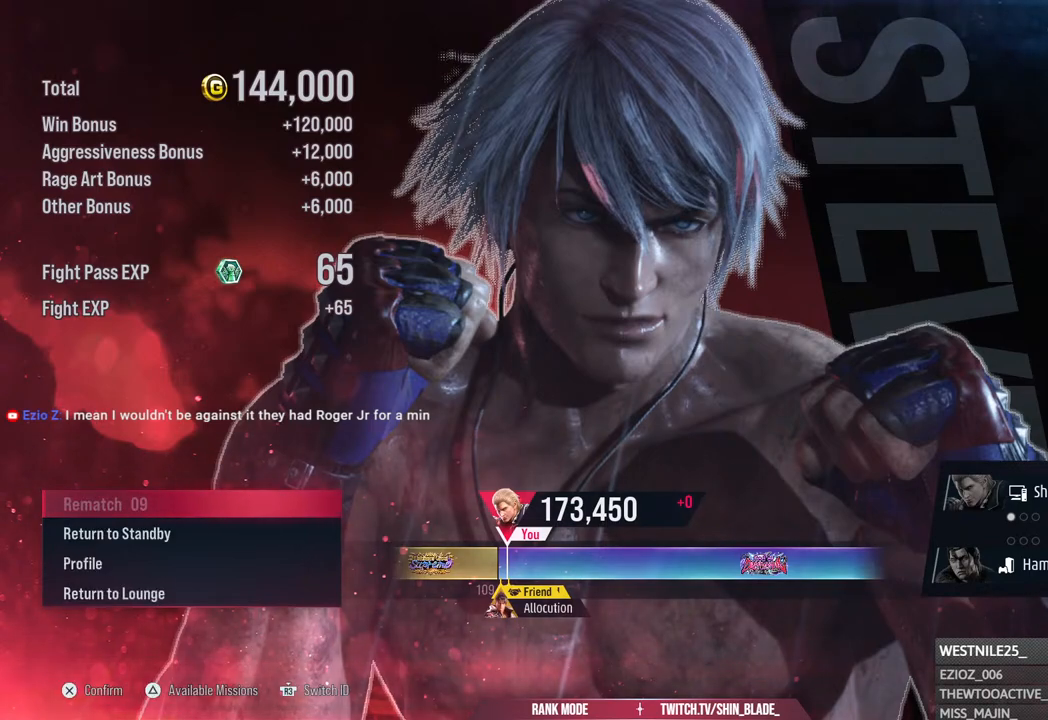
{"dt_ms": 500, "buttons": [], "left_stick": "center", "right_stick": "center", "events": []}
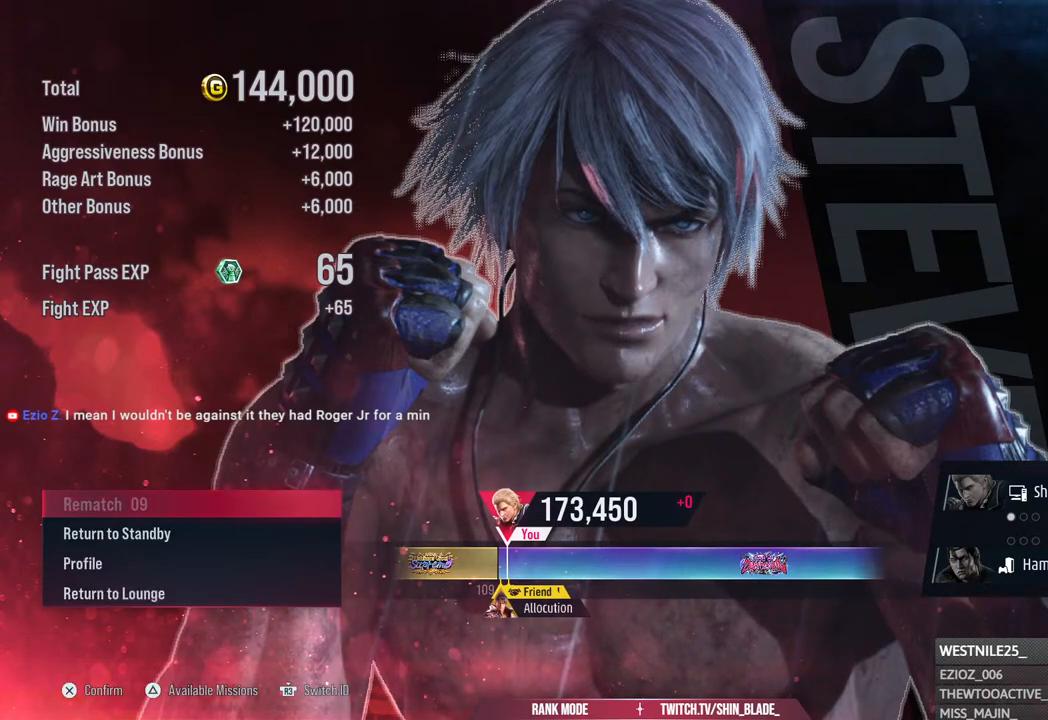
{"dt_ms": 500, "buttons": ["DPAD_DOWN"], "left_stick": "center", "right_stick": "center", "events": [[500, "DPAD_DOWN", "down"]]}
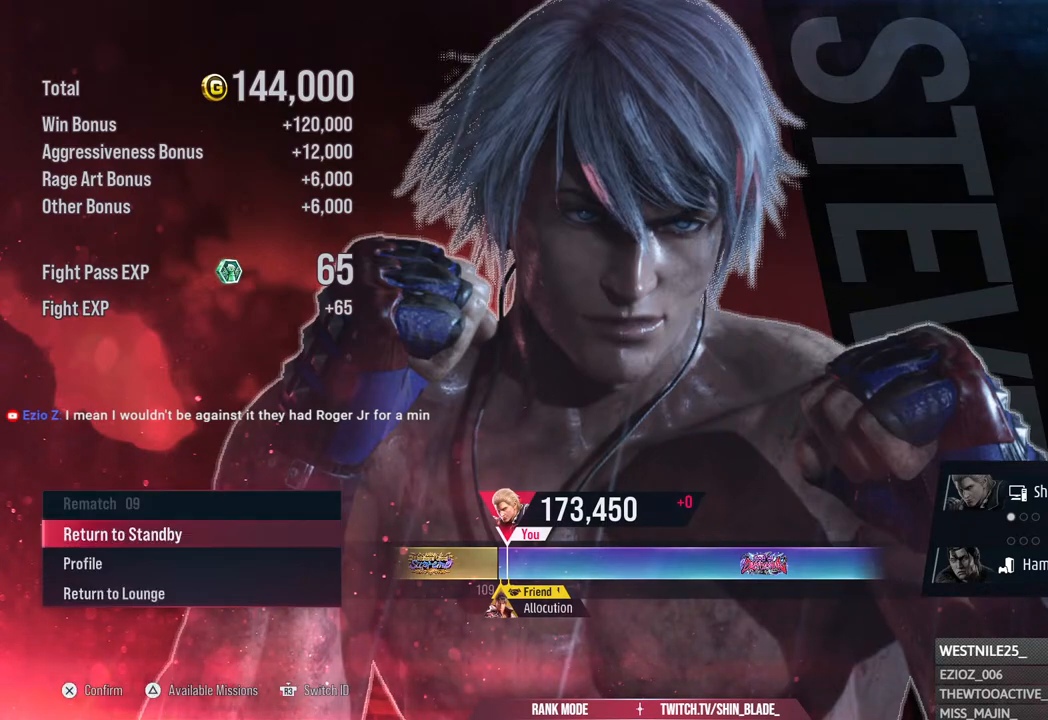
{"dt_ms": 500, "buttons": ["CROSS"], "left_stick": "center", "right_stick": "center", "events": [[100, "DPAD_DOWN", "up"], [417, "CROSS", "down"]]}
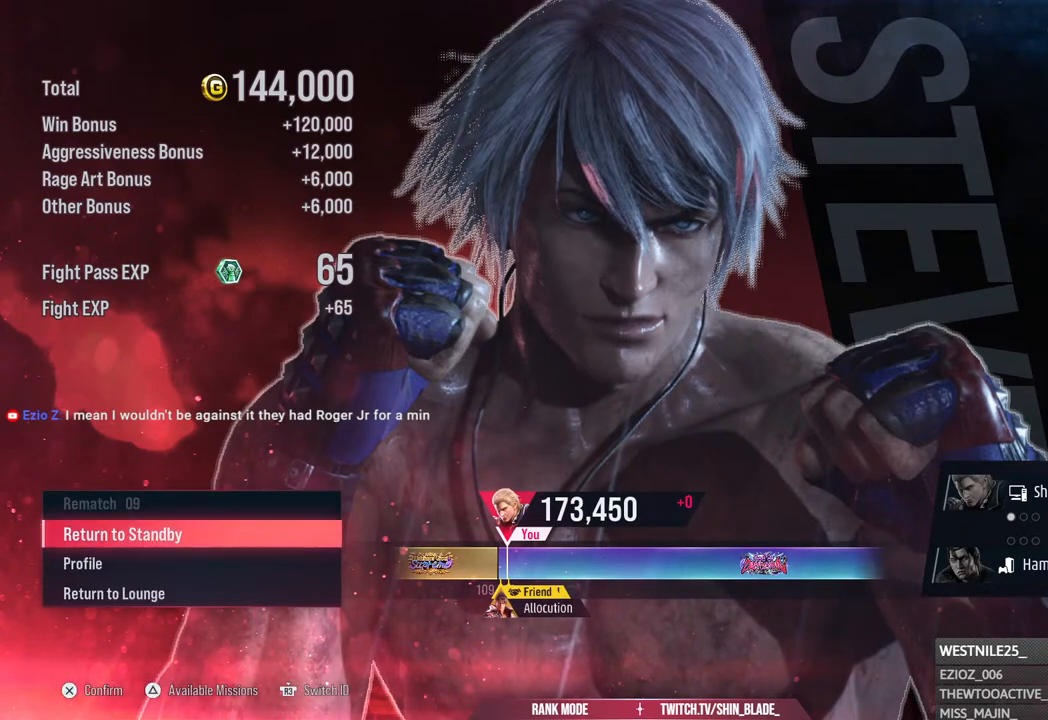
{"dt_ms": 500, "buttons": [], "left_stick": "center", "right_stick": "center", "events": [[67, "CROSS", "up"]]}